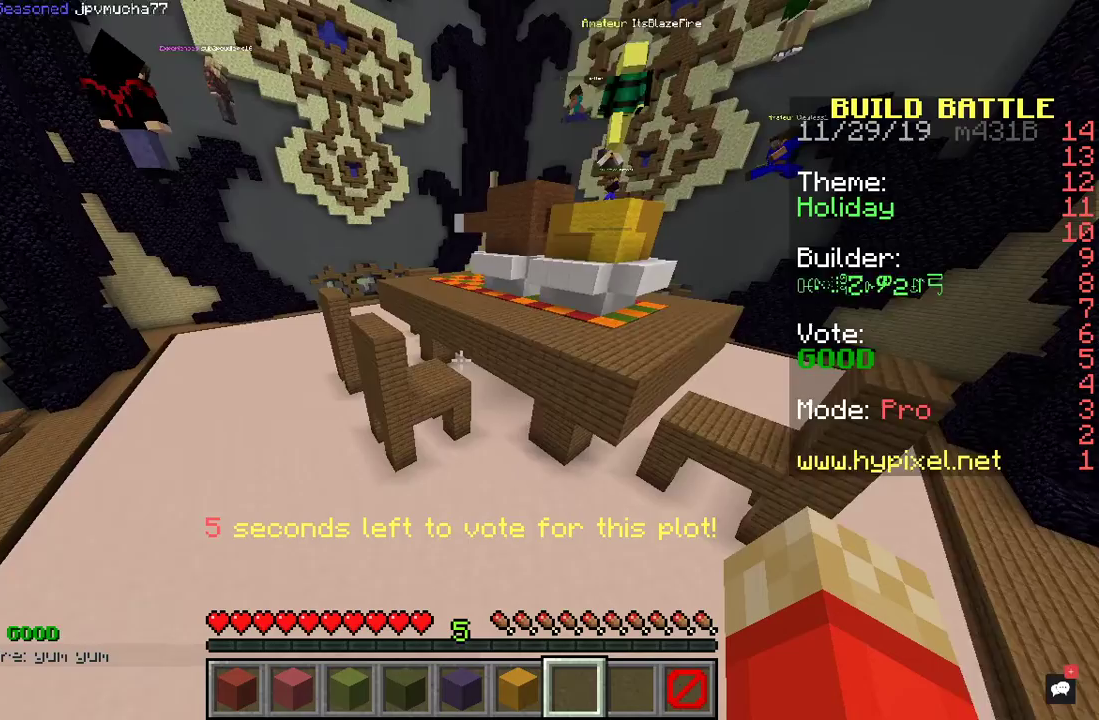
Gameplay with keyboard and mouse; each line is a JSON object with the keys and mouse buttons held at the frame after it. "events" lists presses ("down") and releases ("up") of "a", "d", "s", "space", "w", "mouse_left" and "mouse_right" between this image and that frame as [ms after this image, input, new state], when the widget could be followed in between. "mouse_left", "mouse_right" = the "left", "right" buttons of the "mouse" list. No other keys are recorded. Fast repeated clicks can show as one long hold. Mouse movement is not recorded.
{"keys": ["d"], "mouse": [], "events": [[33, "s", "up"], [167, "w", "down"], [433, "w", "up"]]}
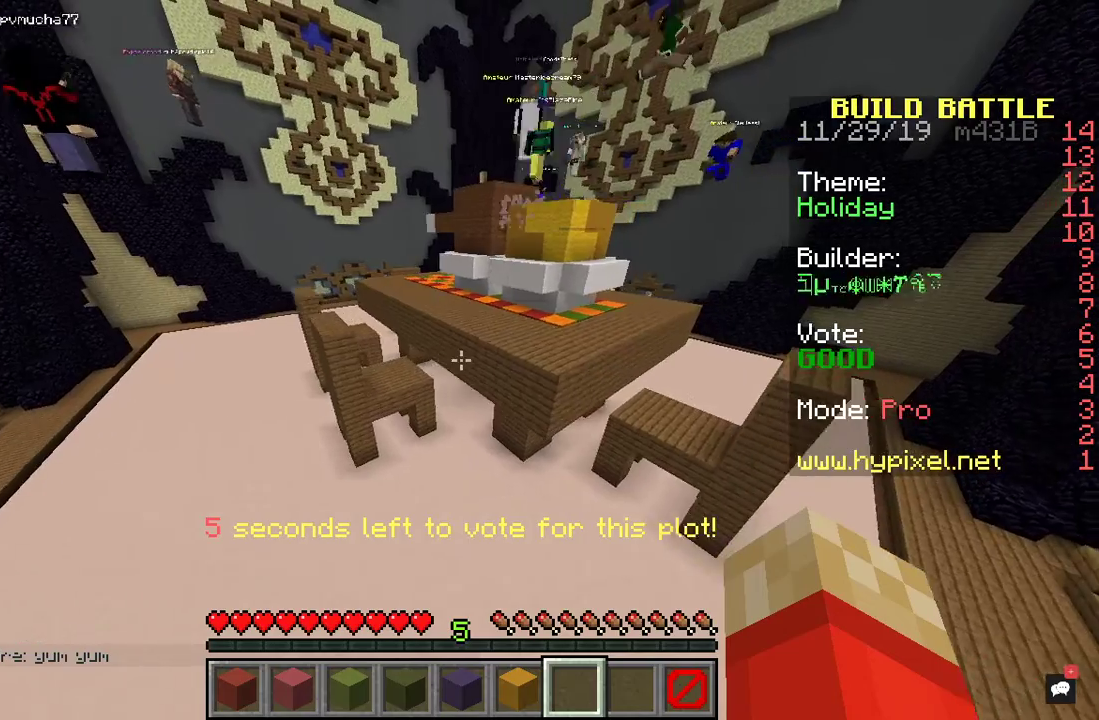
{"keys": ["d"], "mouse": [], "events": []}
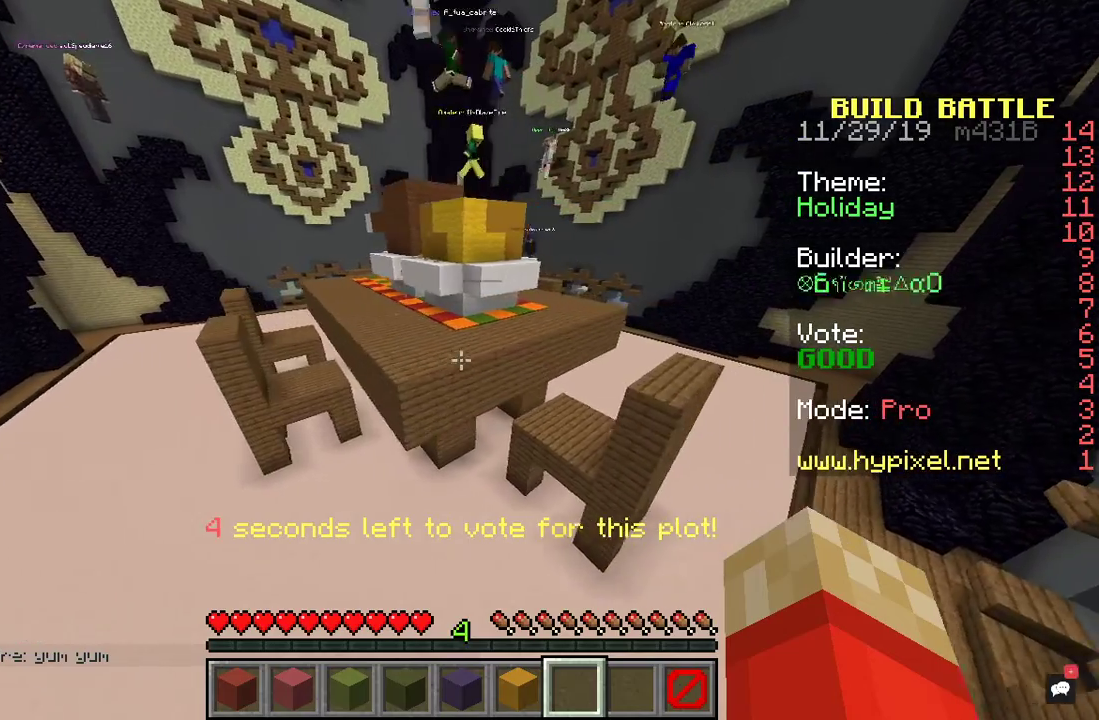
{"keys": ["d"], "mouse": [], "events": []}
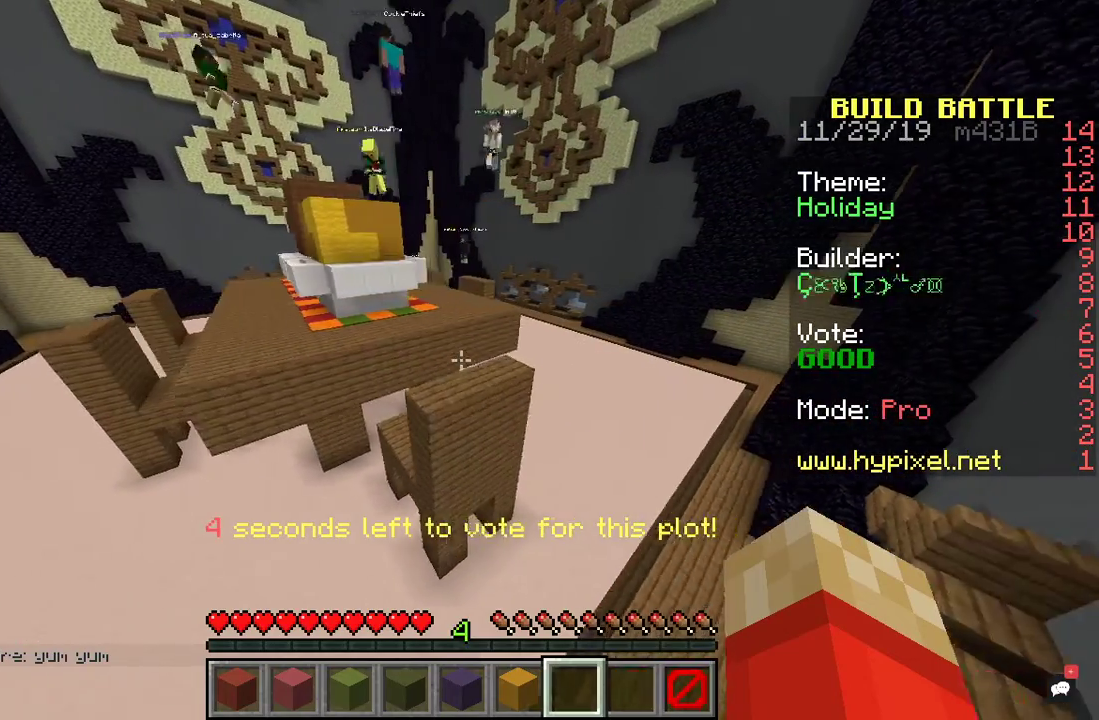
{"keys": ["a", "s"], "mouse": [], "events": [[100, "d", "up"], [167, "a", "down"], [167, "s", "down"]]}
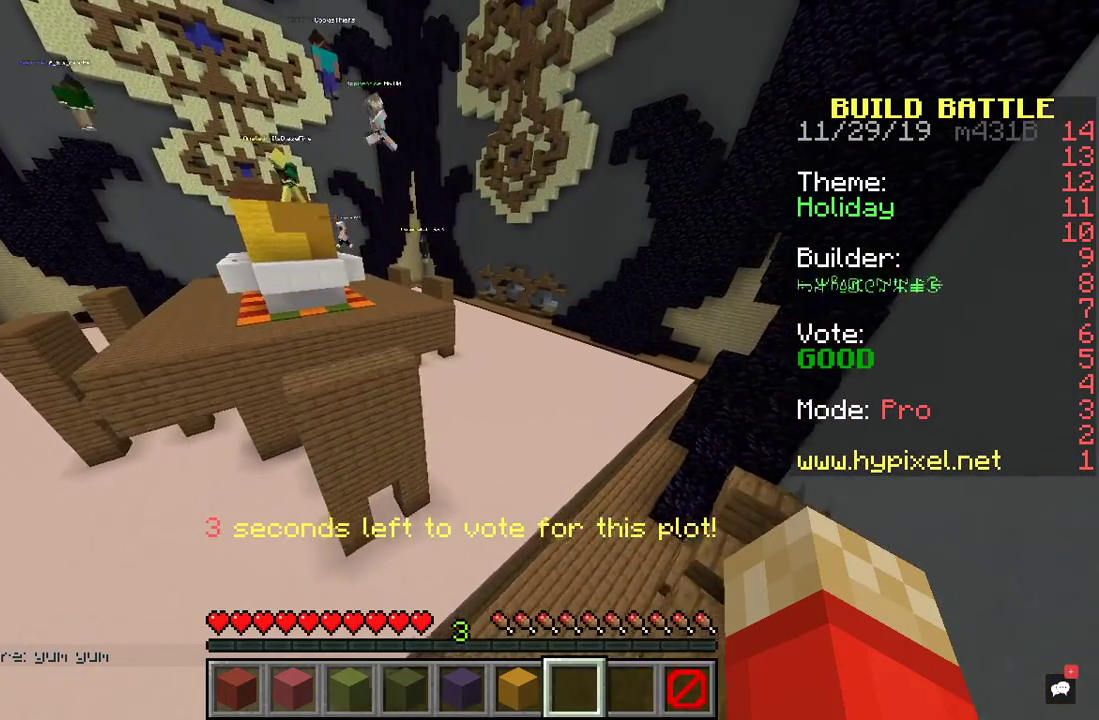
{"keys": ["a", "s"], "mouse": [], "events": []}
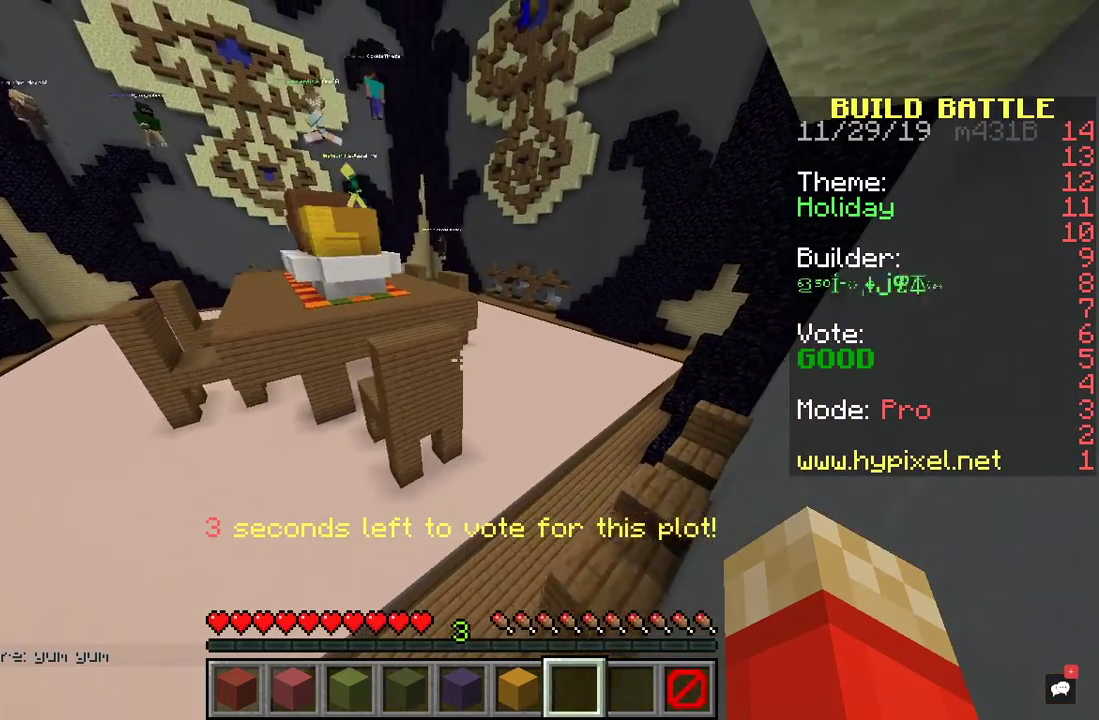
{"keys": ["a", "s"], "mouse": [], "events": []}
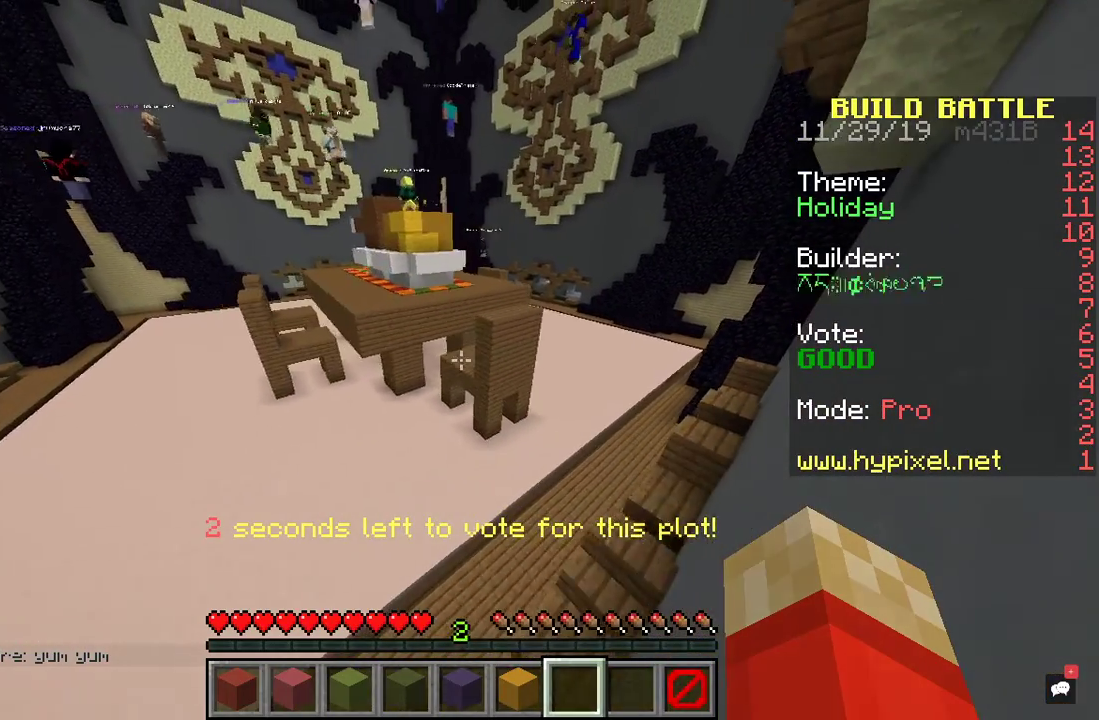
{"keys": [], "mouse": [], "events": [[67, "s", "up"], [233, "a", "up"], [300, "w", "down"], [433, "w", "up"]]}
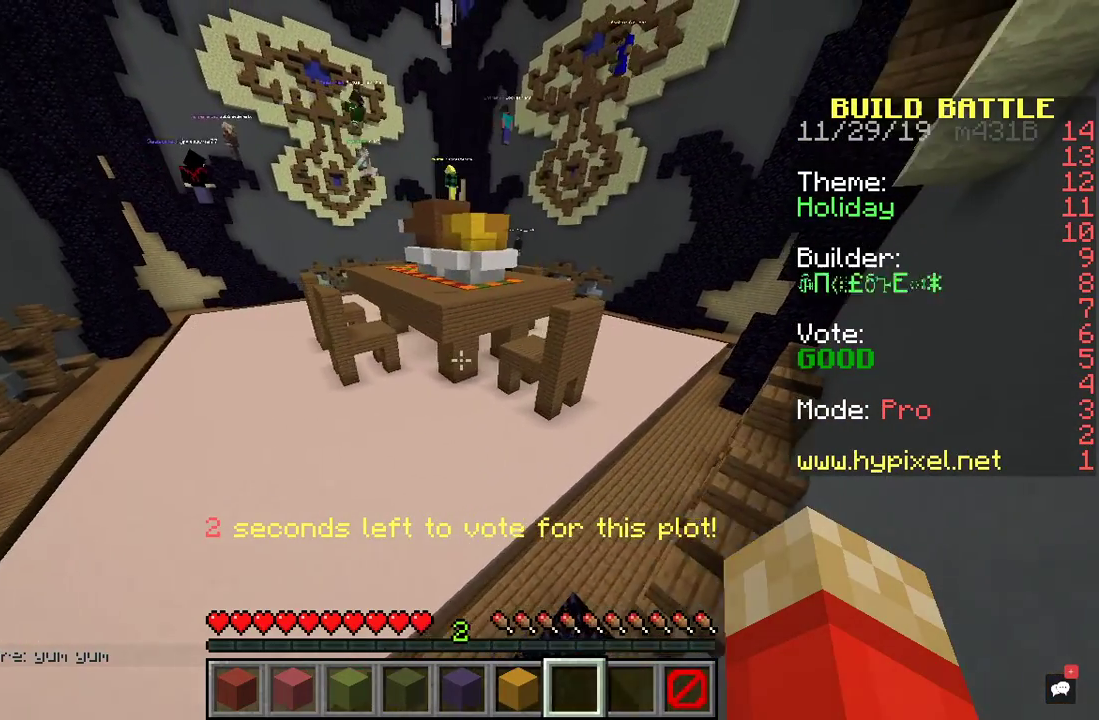
{"keys": ["s"], "mouse": [], "events": [[67, "s", "down"]]}
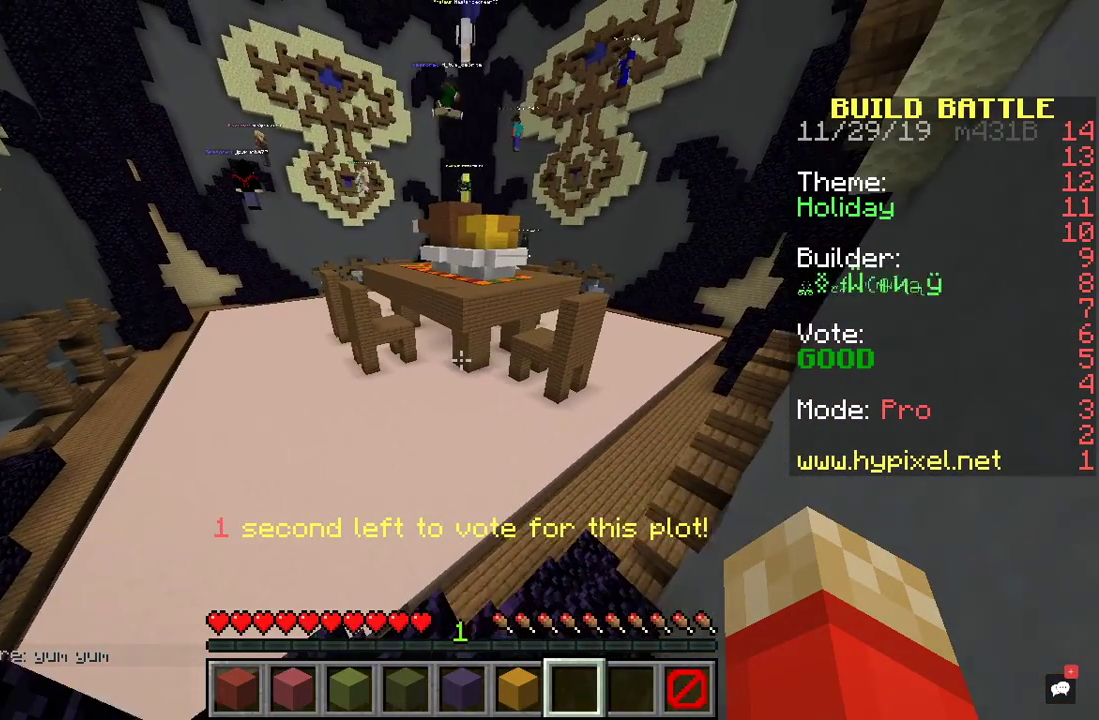
{"keys": ["s"], "mouse": [], "events": []}
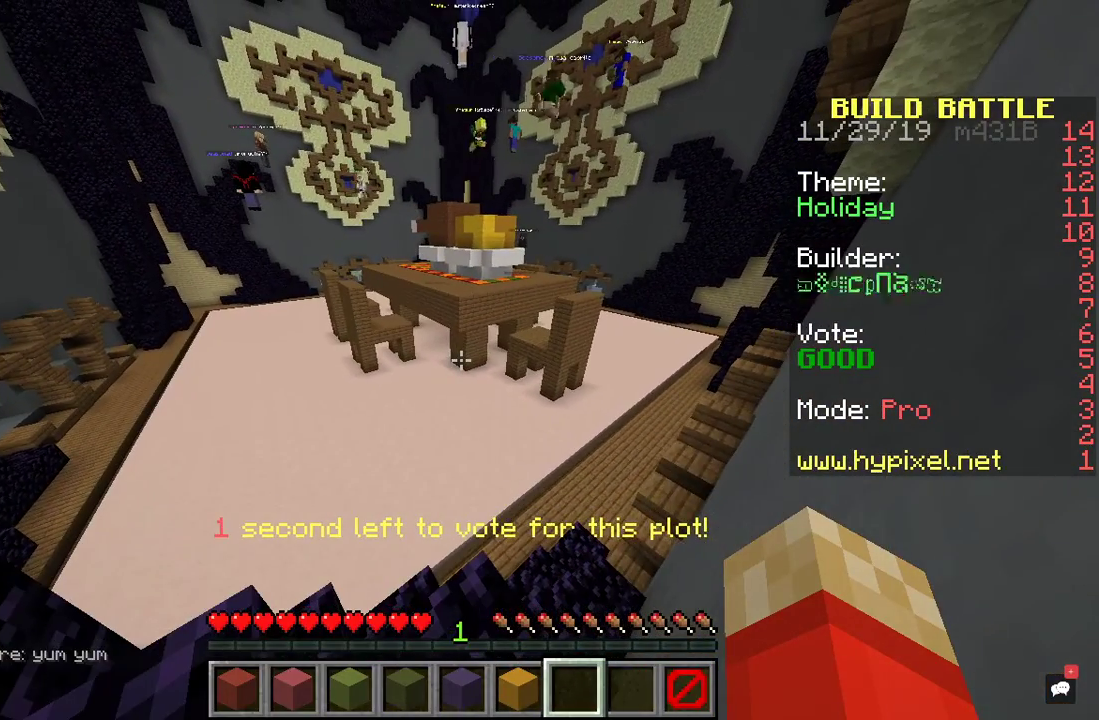
{"keys": [], "mouse": [], "events": [[267, "s", "up"]]}
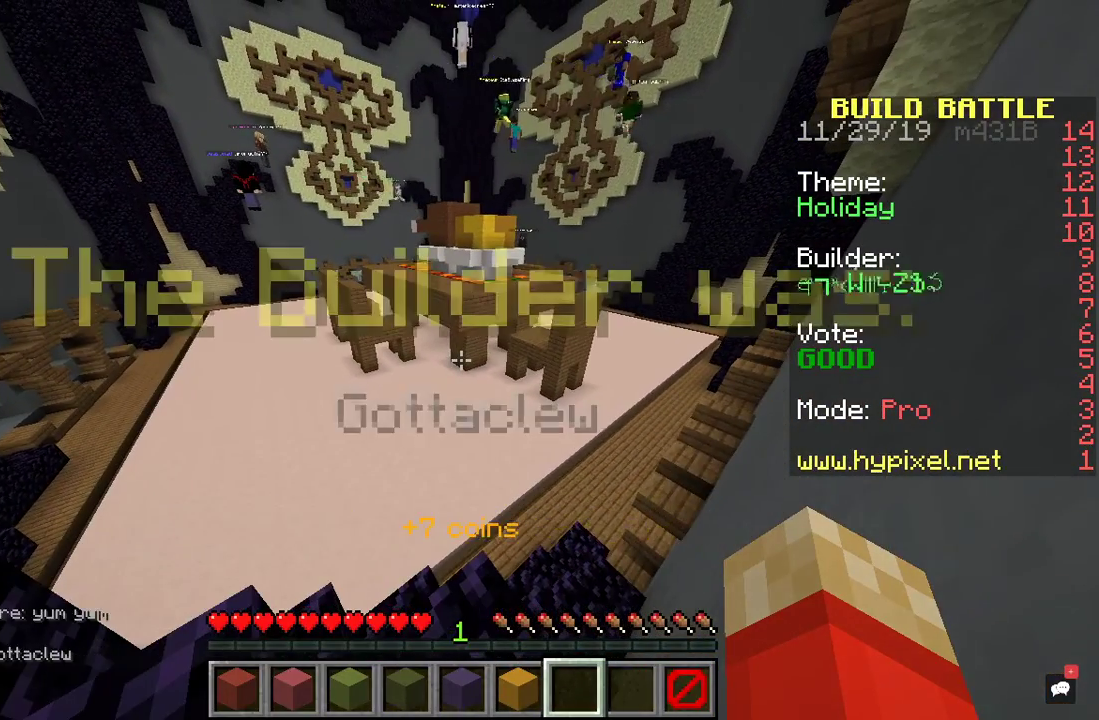
{"keys": ["d", "w"], "mouse": [], "events": [[267, "w", "down"], [467, "d", "down"]]}
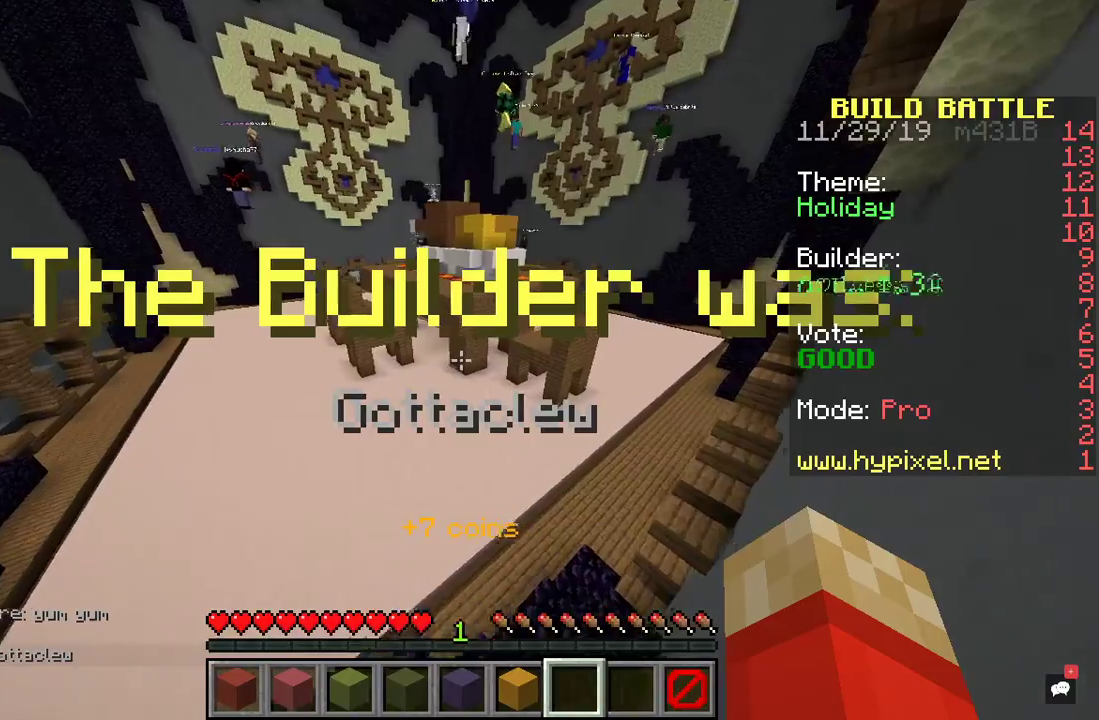
{"keys": ["w"], "mouse": [], "events": [[300, "d", "up"]]}
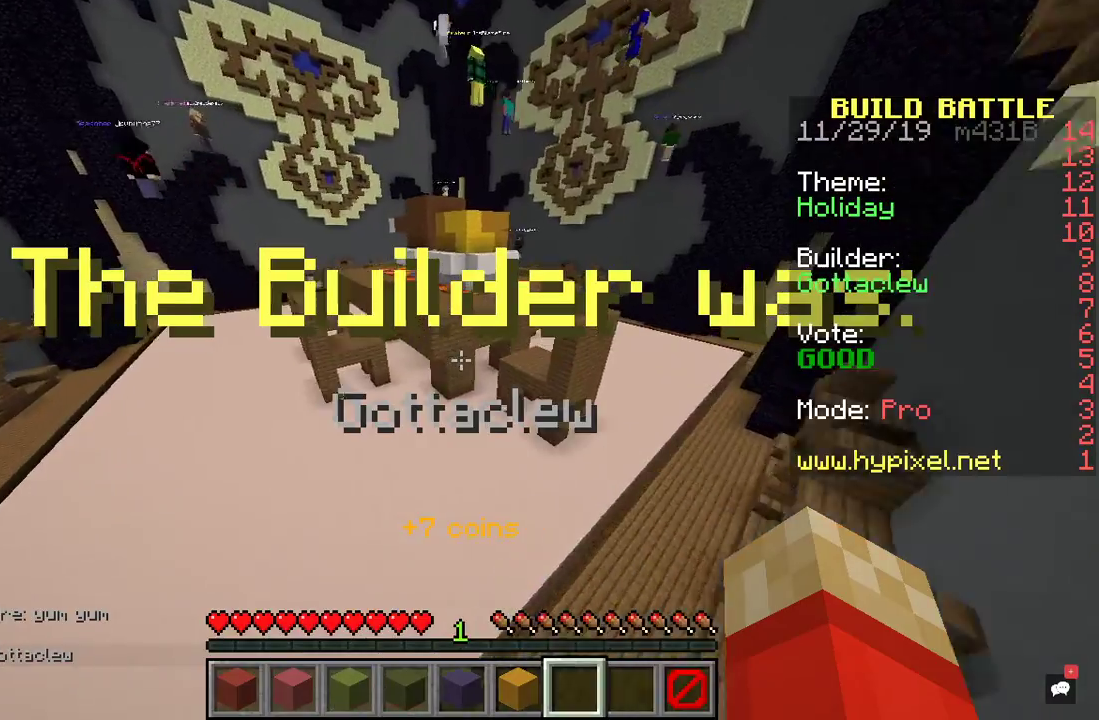
{"keys": [], "mouse": [], "events": [[267, "w", "up"]]}
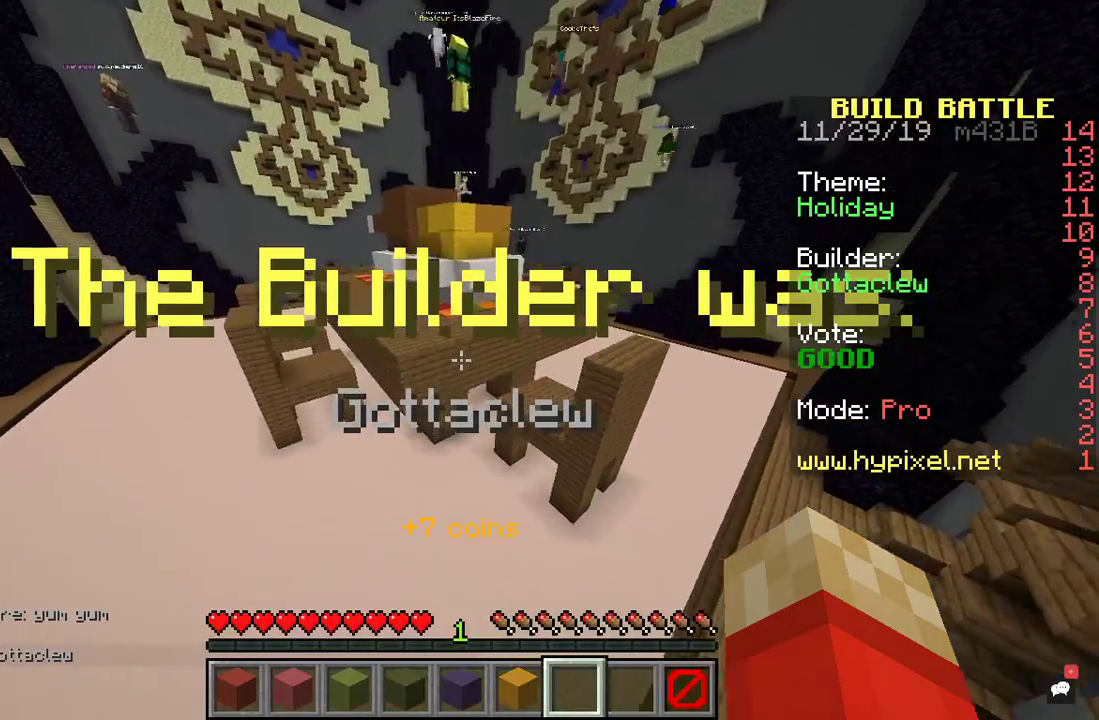
{"keys": [], "mouse": [], "events": []}
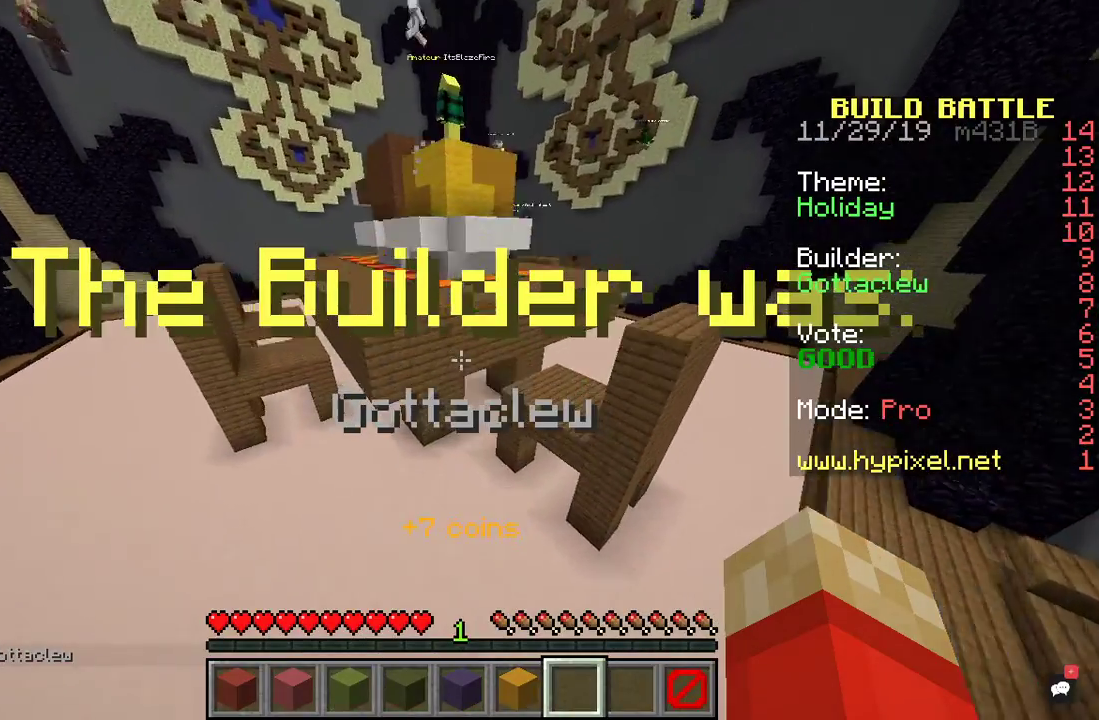
{"keys": ["a", "w"], "mouse": [], "events": [[33, "w", "down"], [100, "a", "down"]]}
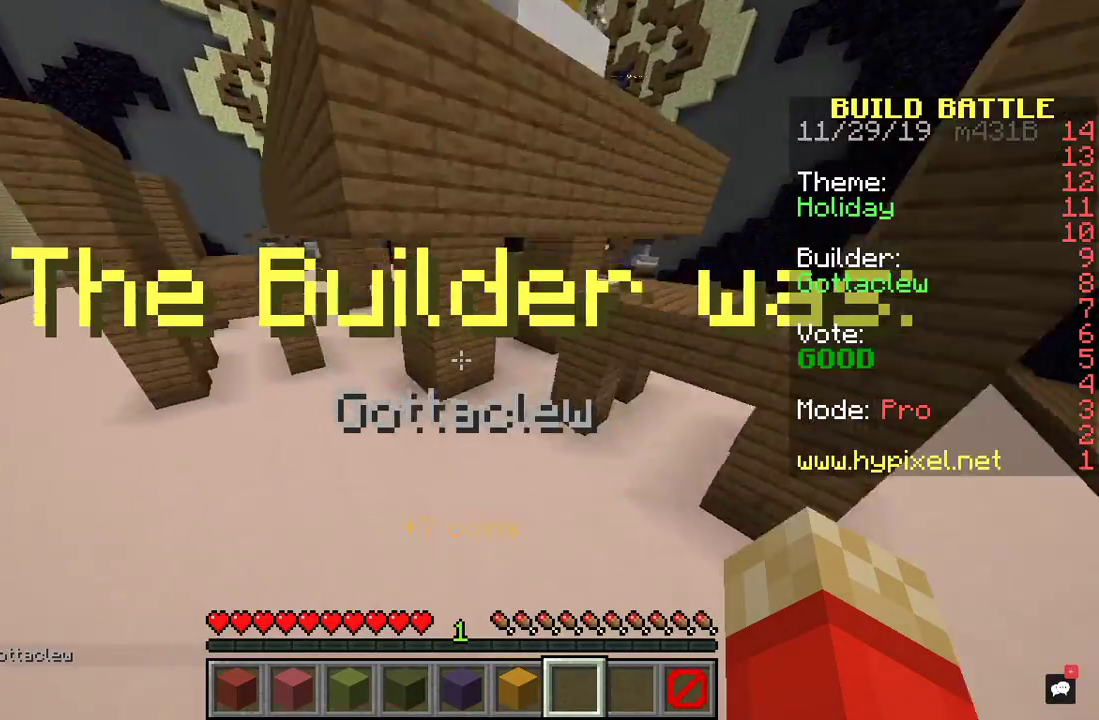
{"keys": ["a", "w"], "mouse": [], "events": [[33, "a", "up"], [167, "d", "down"], [467, "a", "down"], [500, "d", "up"]]}
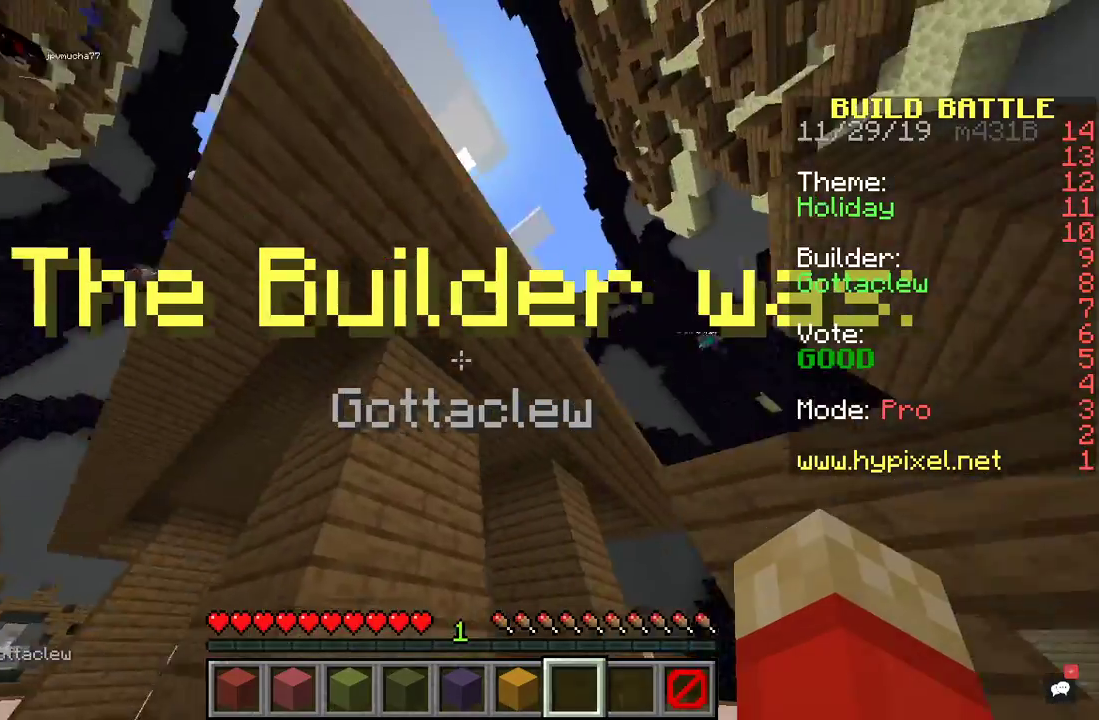
{"keys": ["a"], "mouse": [], "events": [[467, "w", "up"]]}
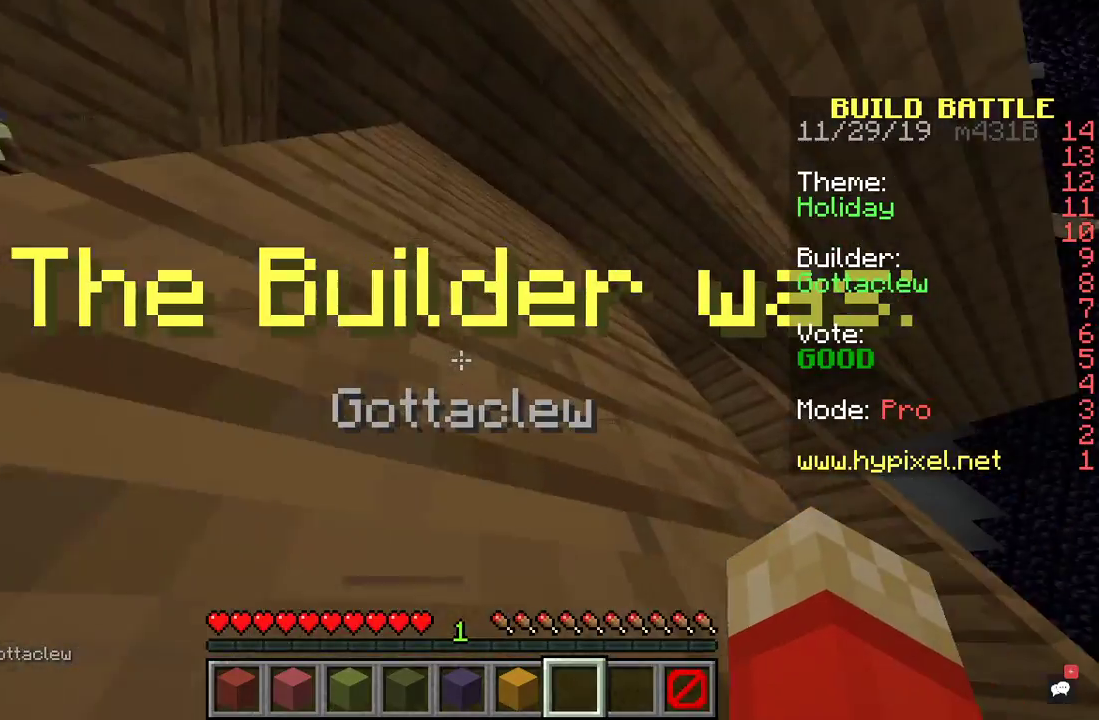
{"keys": ["a", "s"], "mouse": [], "events": [[100, "s", "down"]]}
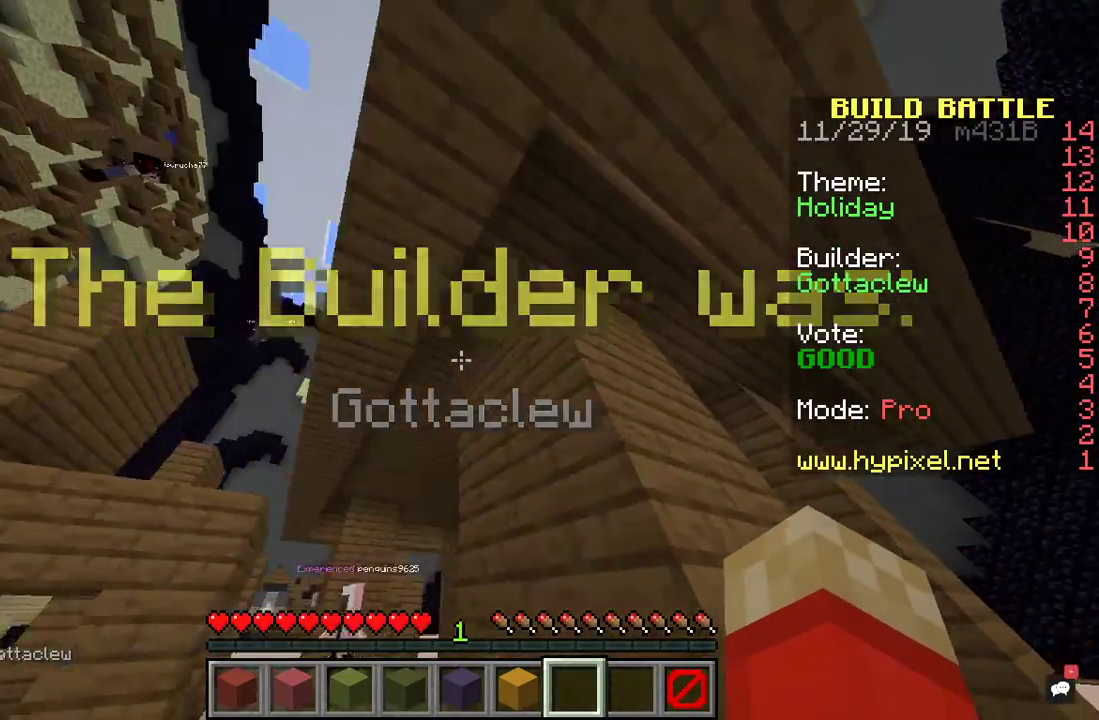
{"keys": ["a", "space"], "mouse": [], "events": [[33, "space", "down"], [300, "s", "up"]]}
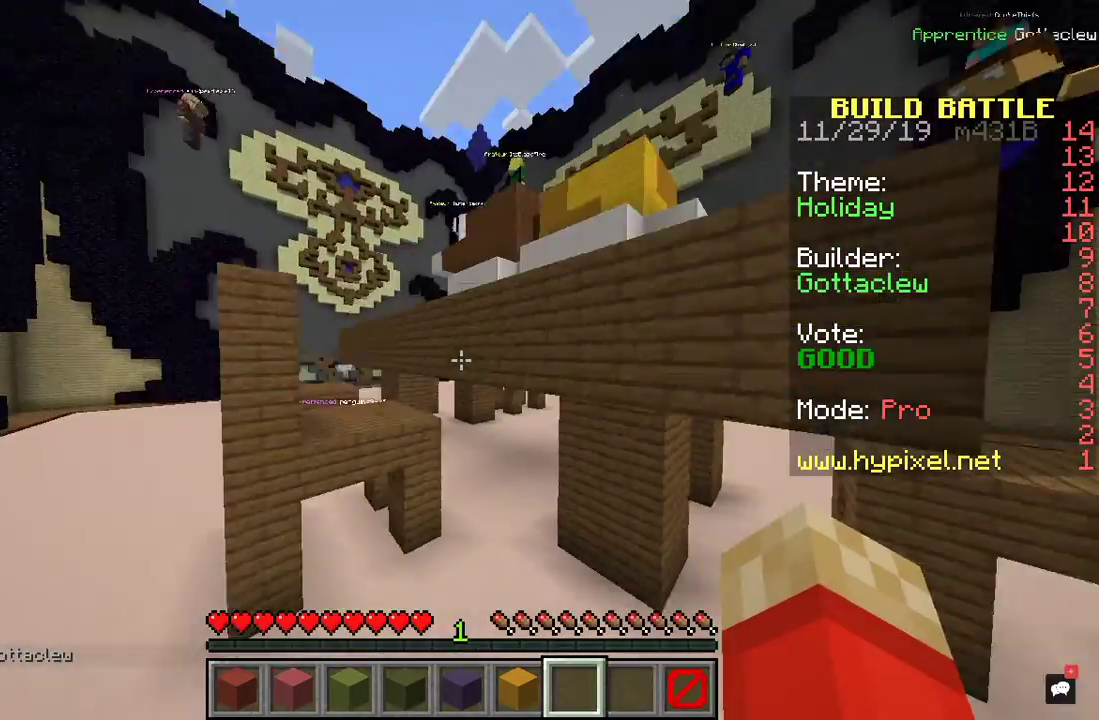
{"keys": ["a"], "mouse": [], "events": [[33, "a", "up"], [400, "a", "down"], [467, "space", "up"]]}
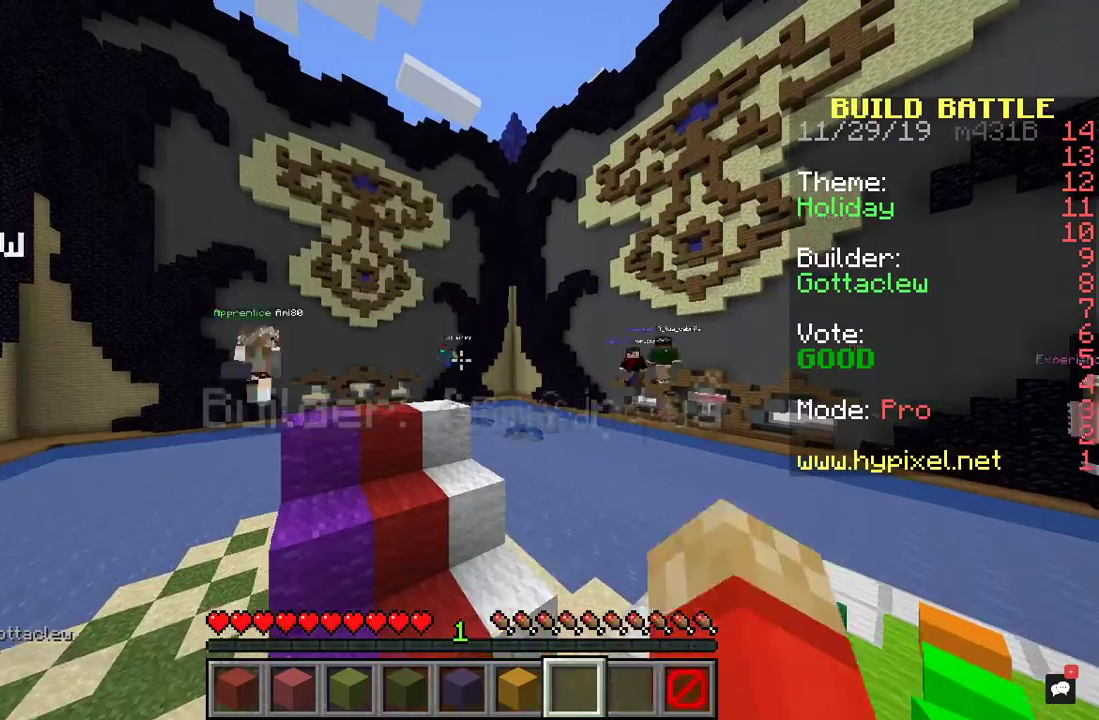
{"keys": ["a"], "mouse": [], "events": []}
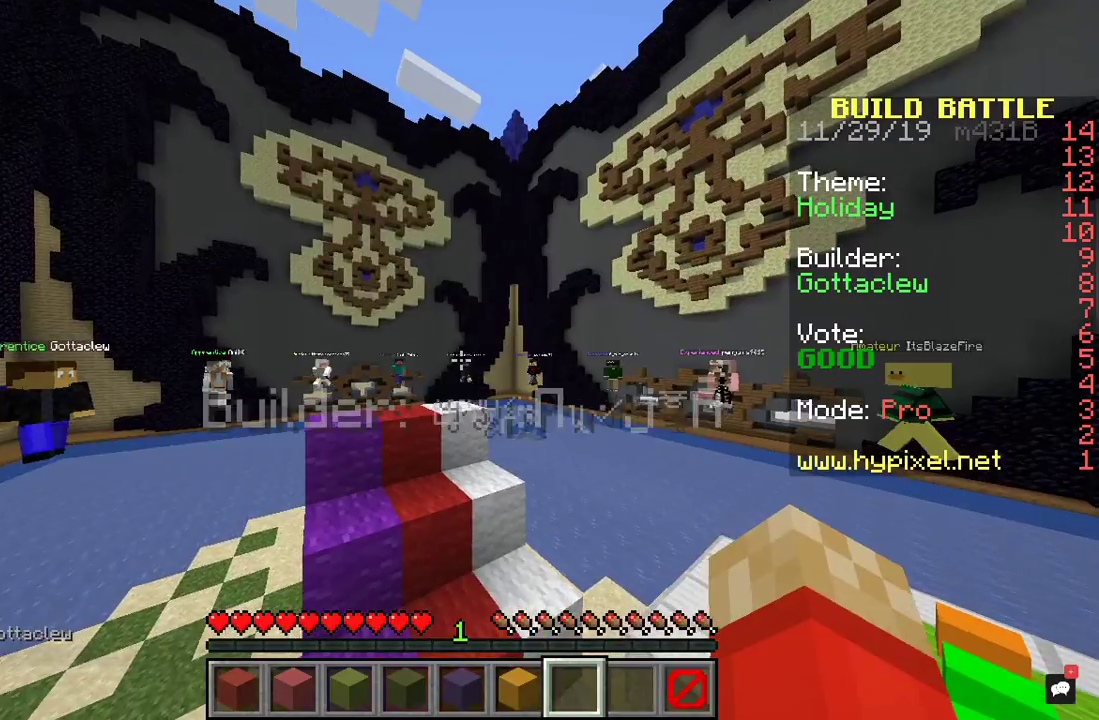
{"keys": ["a"], "mouse": [], "events": []}
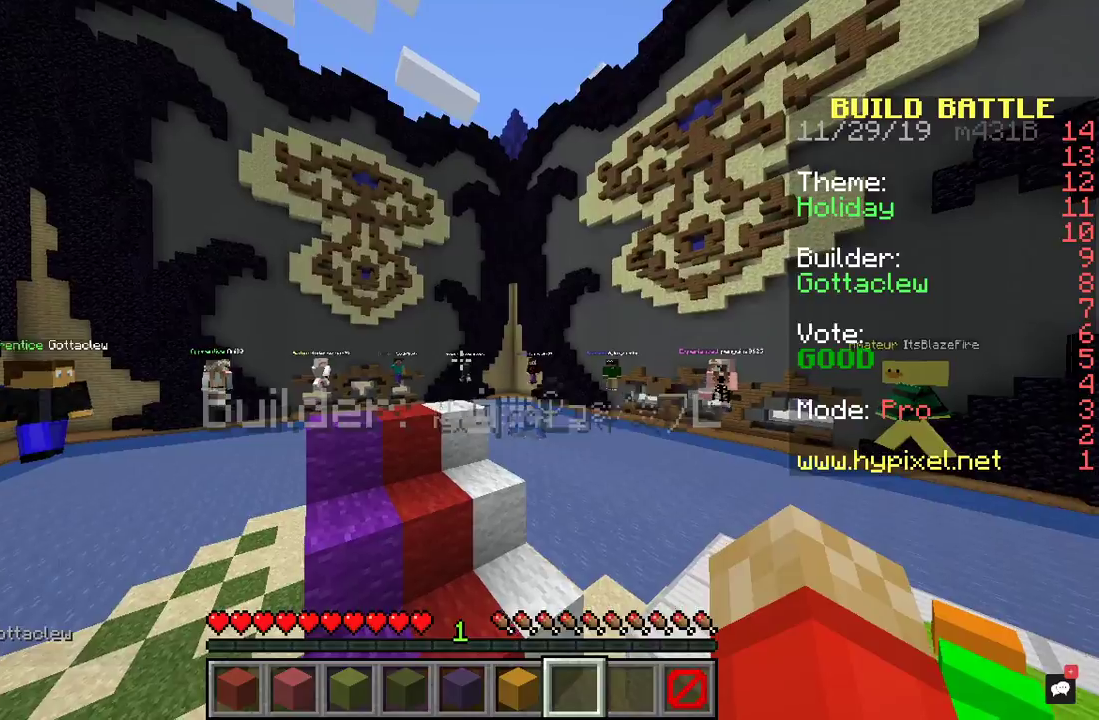
{"keys": ["a", "s"], "mouse": [], "events": [[200, "s", "down"]]}
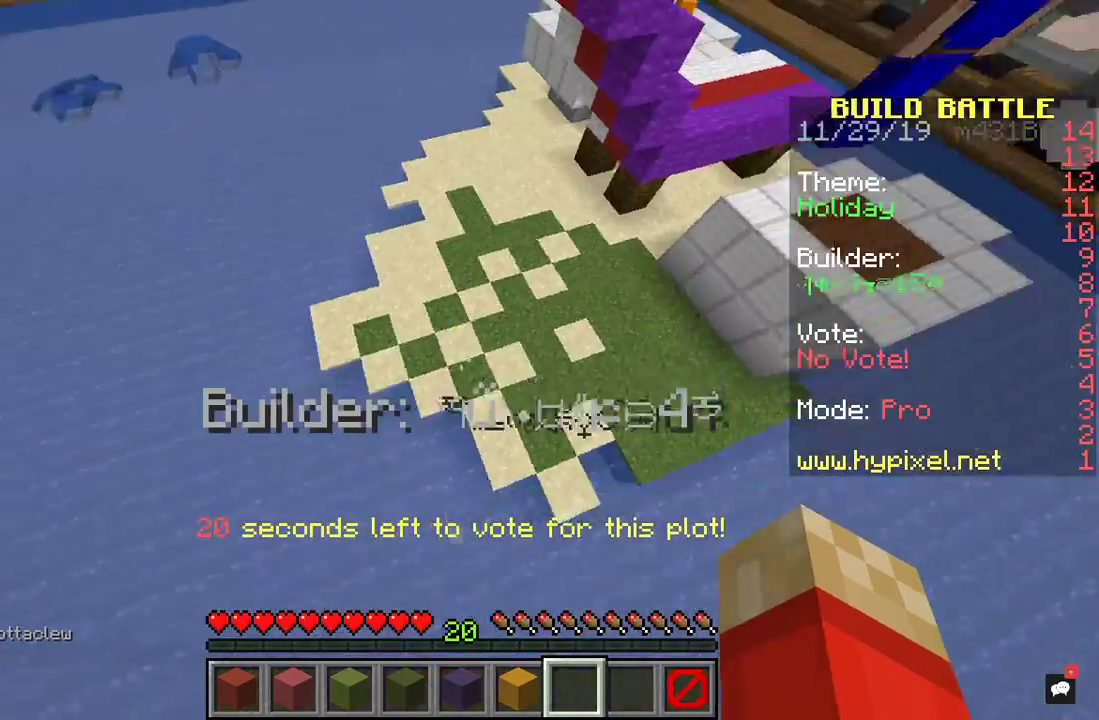
{"keys": ["a", "space"], "mouse": [], "events": [[67, "space", "down"], [300, "s", "up"]]}
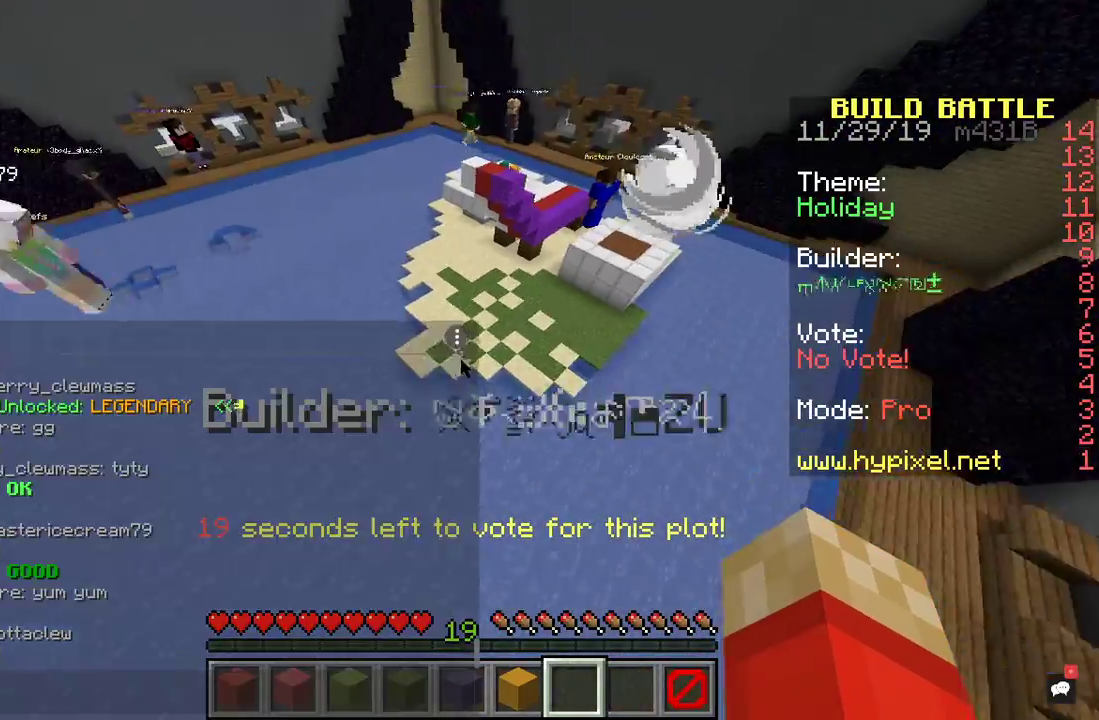
{"keys": [], "mouse": [], "events": [[33, "a", "up"], [33, "space", "up"]]}
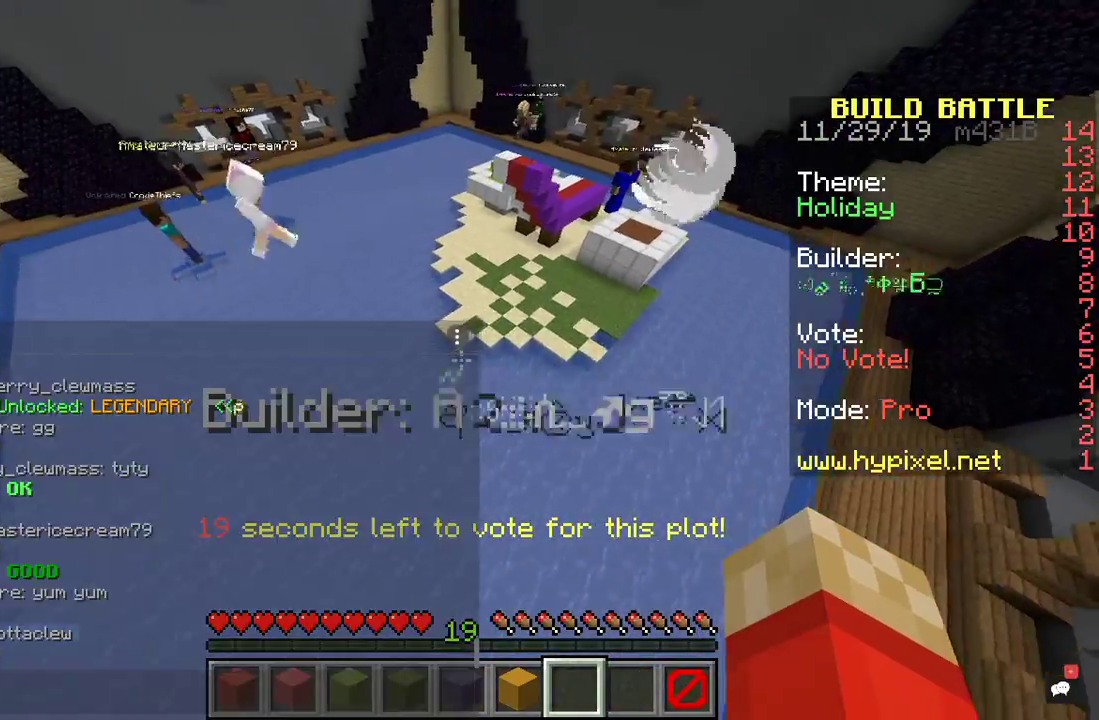
{"keys": ["w"], "mouse": [], "events": [[33, "mouse_left", "down"], [167, "mouse_left", "up"], [300, "w", "down"]]}
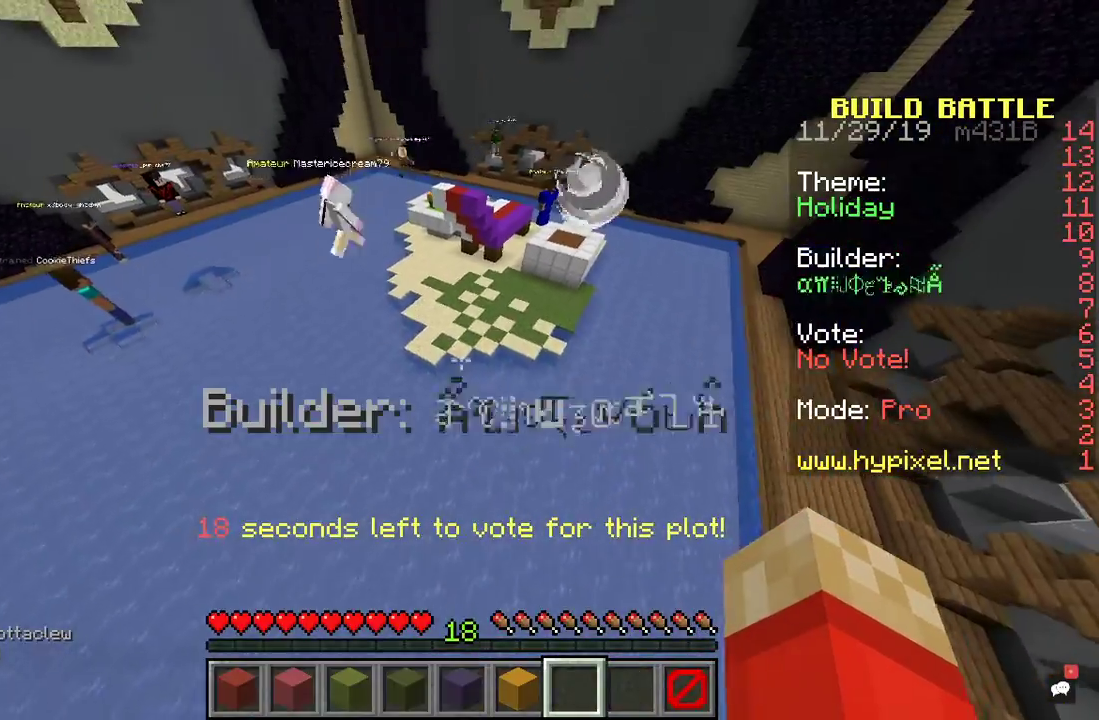
{"keys": ["w"], "mouse": [], "events": []}
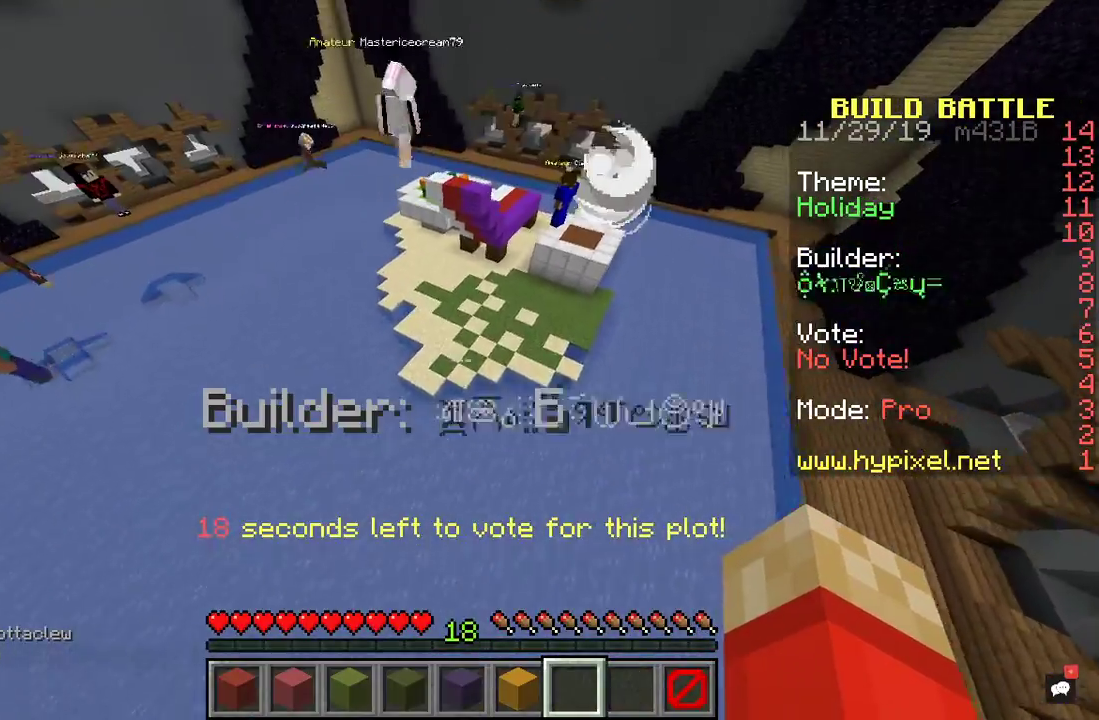
{"keys": ["w"], "mouse": [], "events": []}
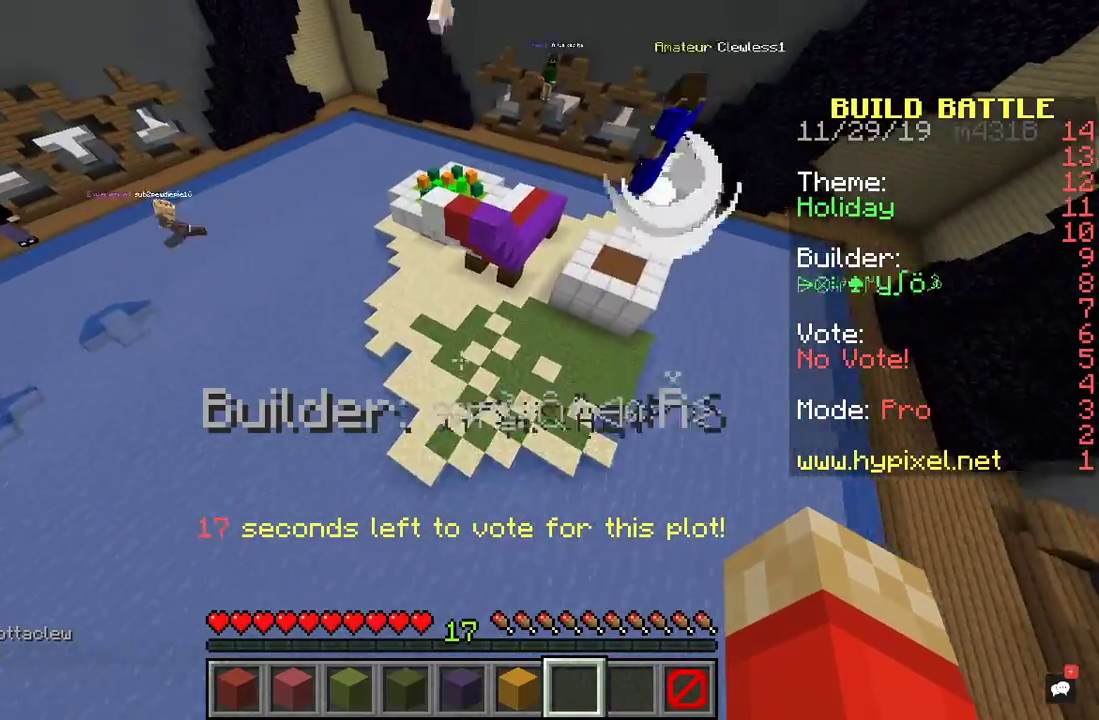
{"keys": ["d", "w"], "mouse": [], "events": [[167, "d", "down"]]}
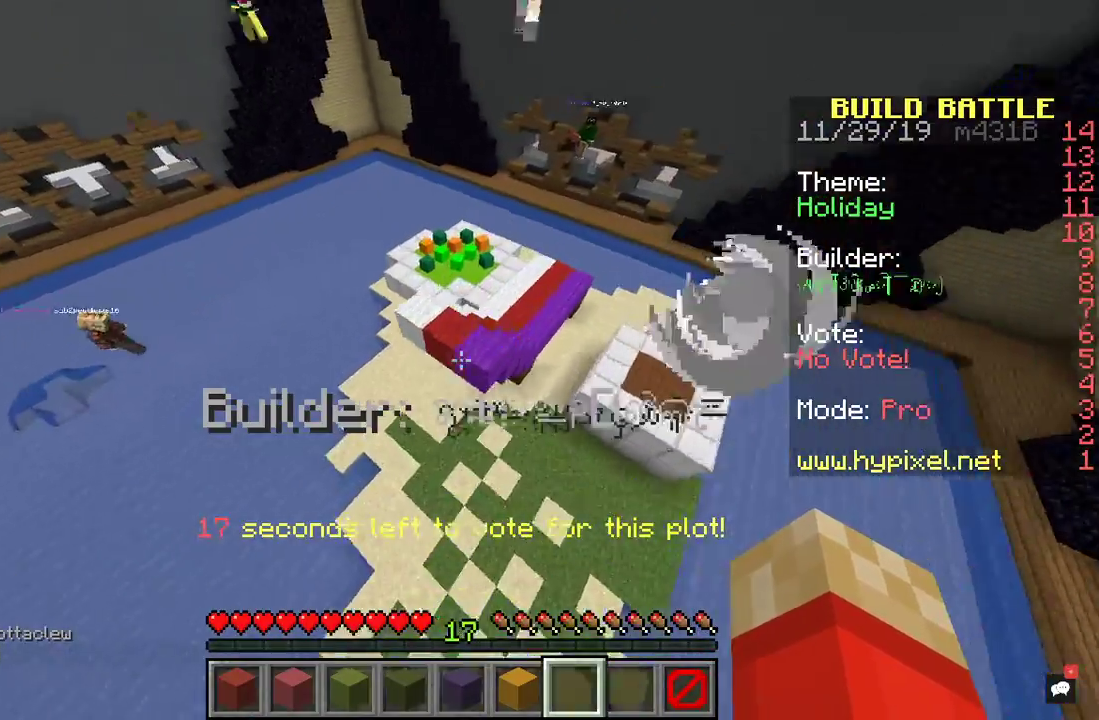
{"keys": ["d", "w"], "mouse": [], "events": []}
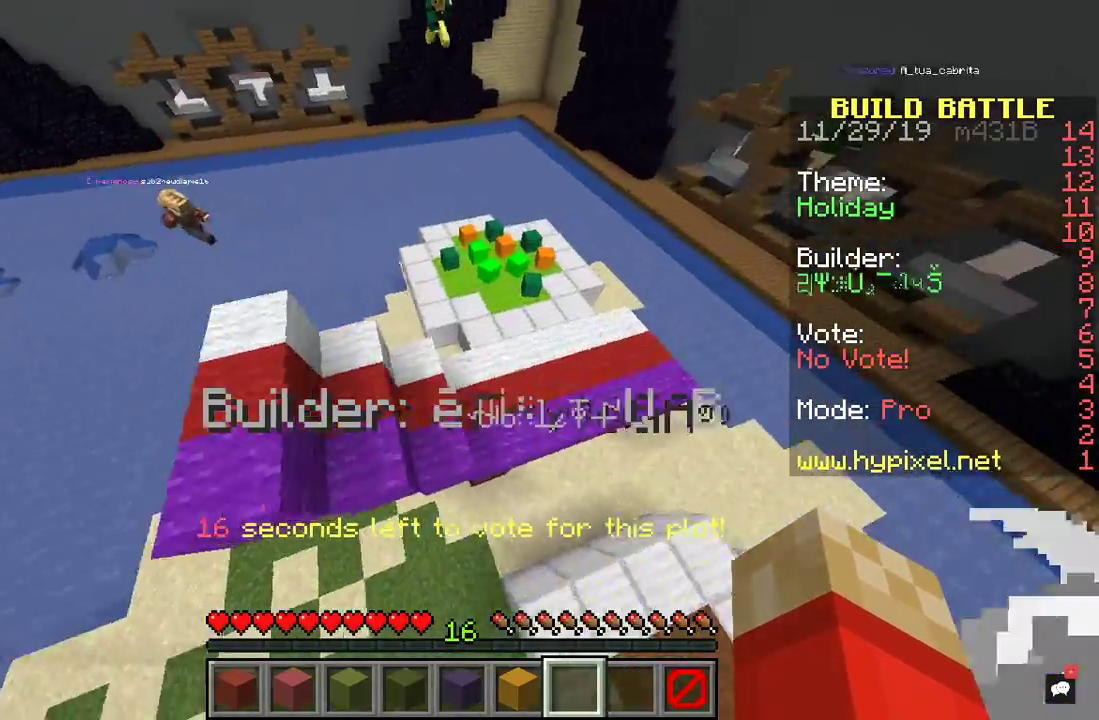
{"keys": ["a", "w"], "mouse": [], "events": [[400, "a", "down"], [433, "d", "up"]]}